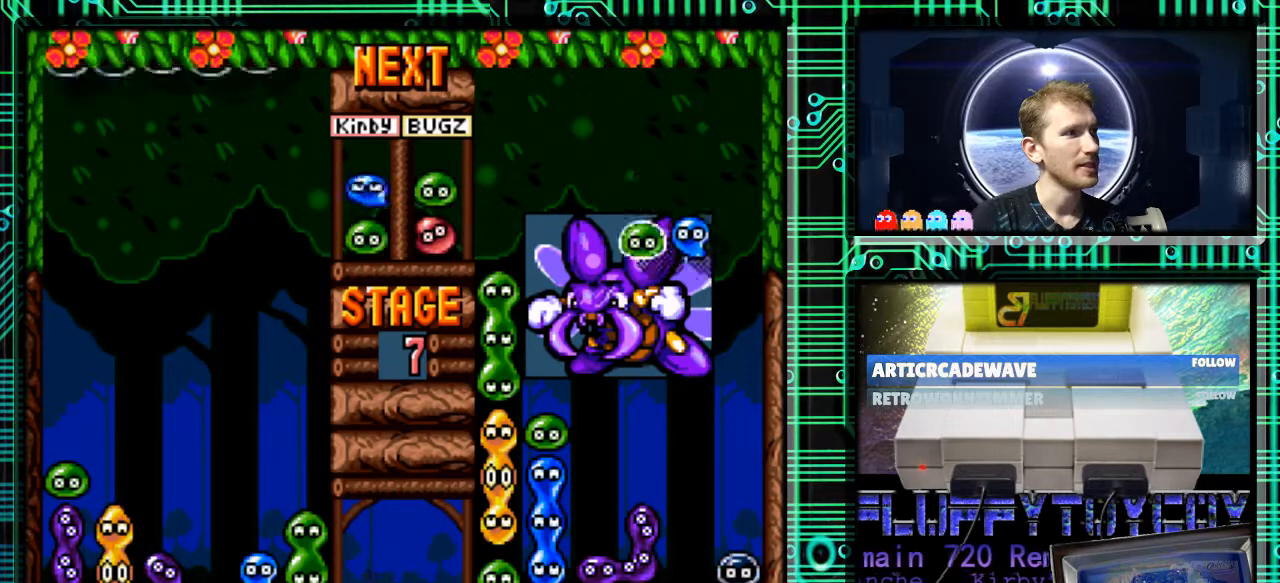
Gameplay with a controller (Nintendo layout); each line is a JSON object with the inputs held at the frame after it. "events" lists button and stick changes between this image and that frame as [ms after this image, input, new state], when the widget could be followed in between. Not read: L3 R3.
{"buttons": [], "events": []}
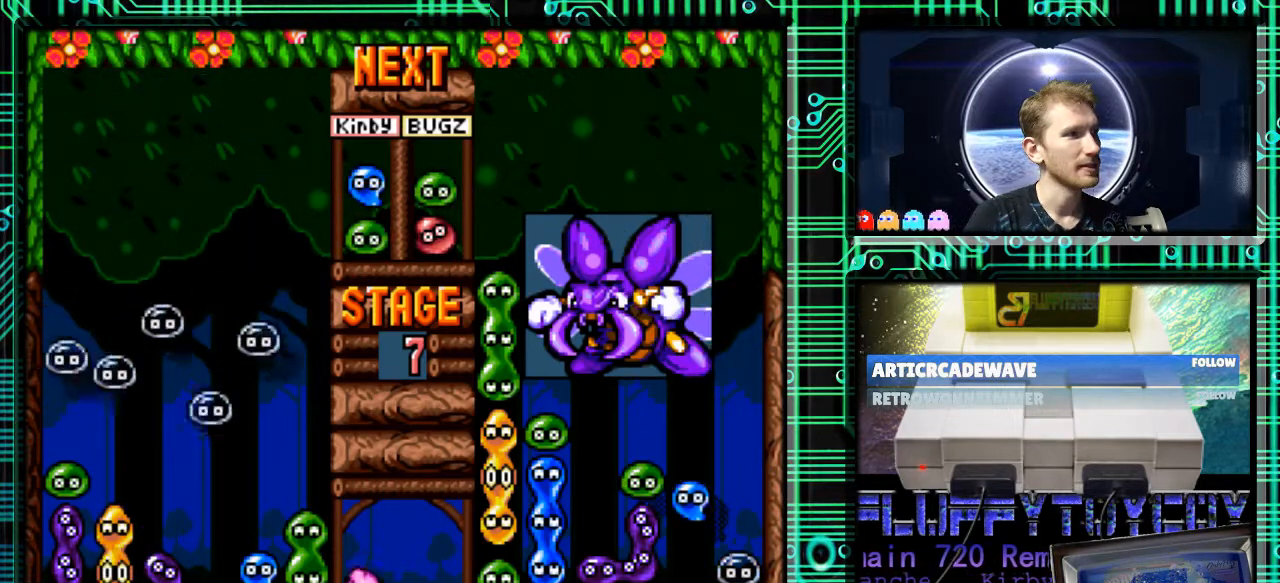
{"buttons": [], "events": []}
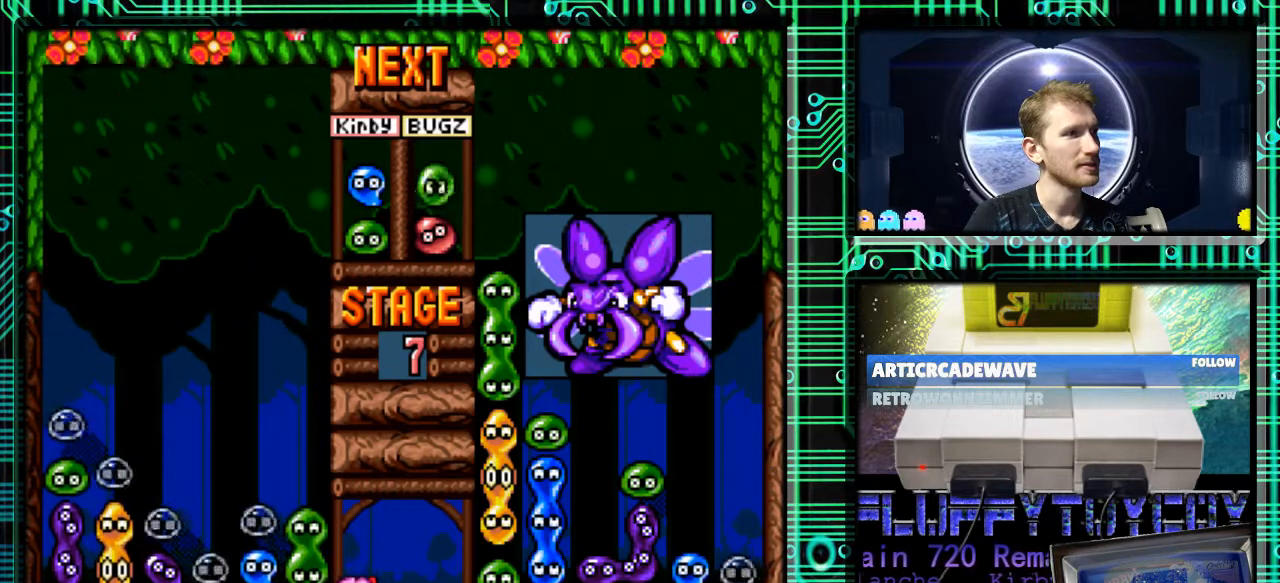
{"buttons": [], "events": []}
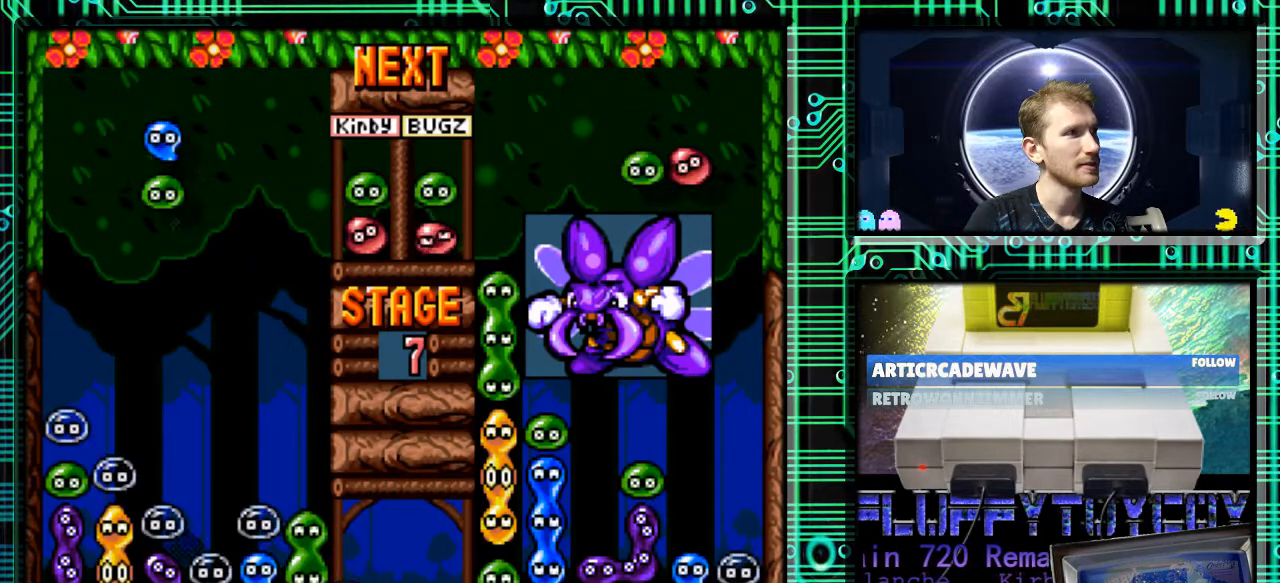
{"buttons": [], "events": [[133, "DPAD_RIGHT", "down"], [233, "DPAD_RIGHT", "up"], [333, "B", "down"], [433, "B", "up"]]}
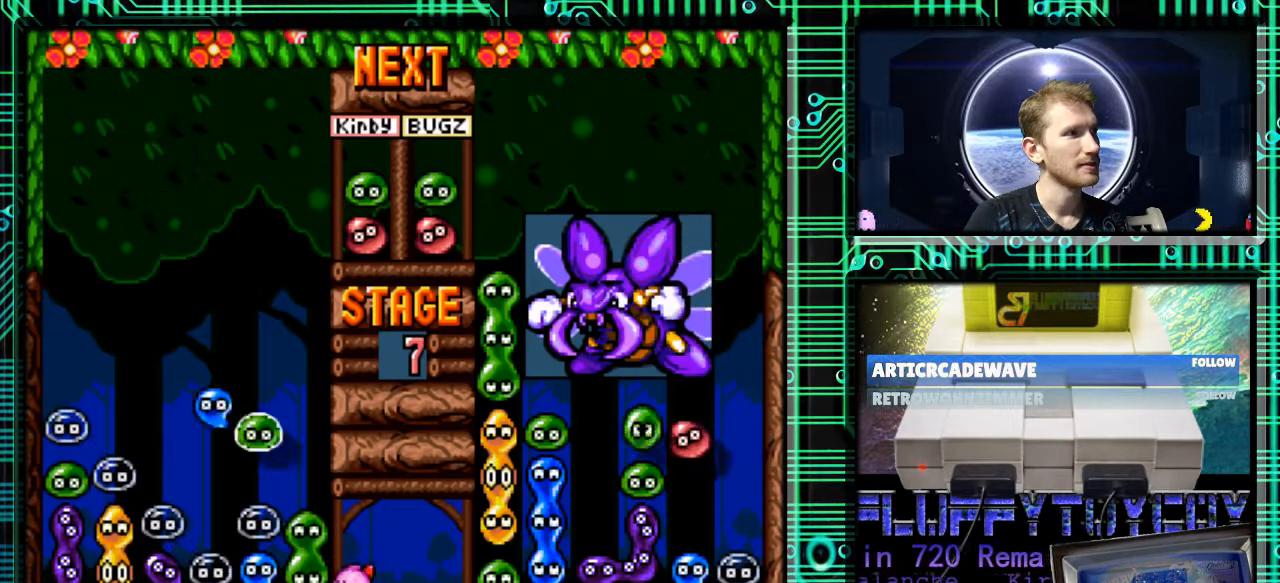
{"buttons": [], "events": [[267, "DPAD_DOWN", "down"], [500, "DPAD_DOWN", "up"]]}
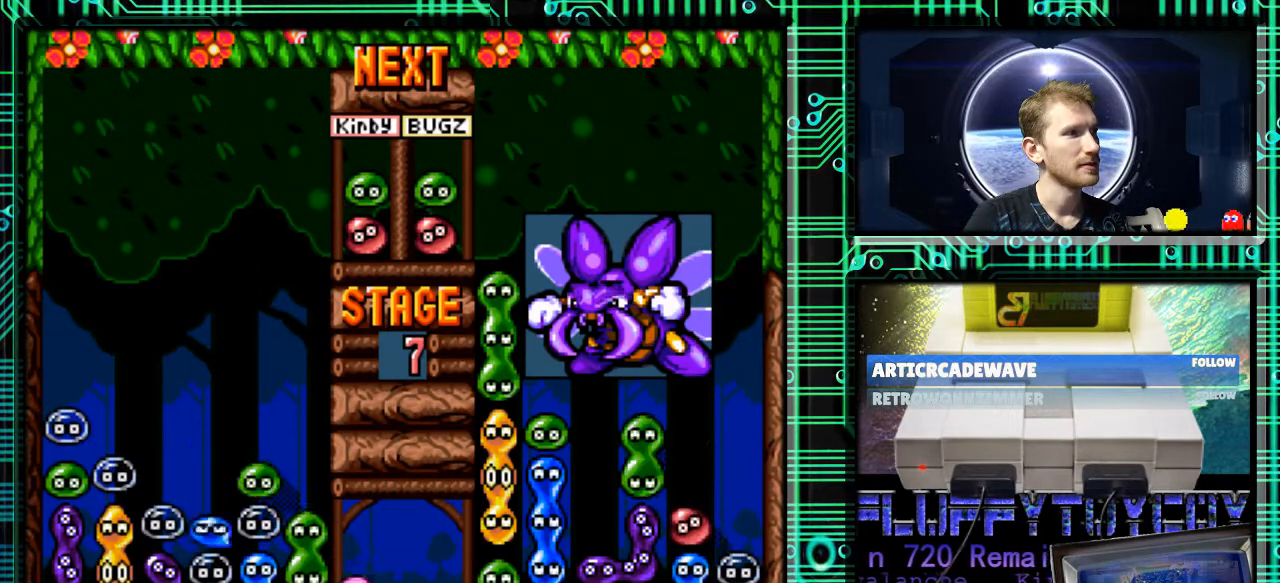
{"buttons": [], "events": []}
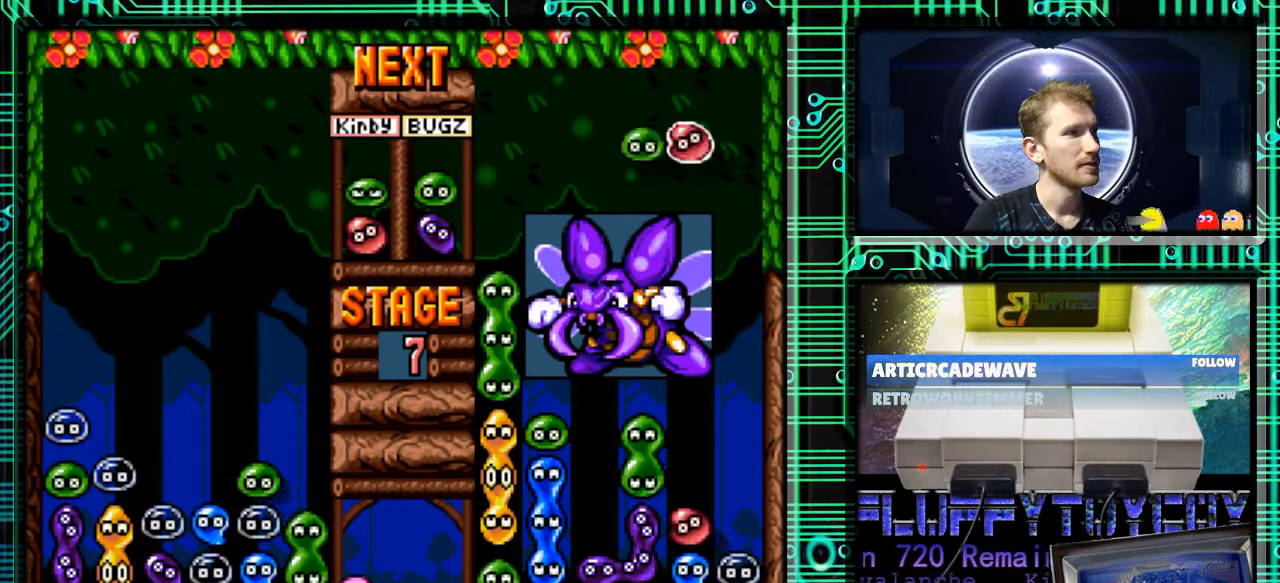
{"buttons": ["DPAD_RIGHT"], "events": [[67, "DPAD_RIGHT", "down"], [133, "B", "down"], [167, "B", "up"], [267, "B", "down"], [367, "B", "up"]]}
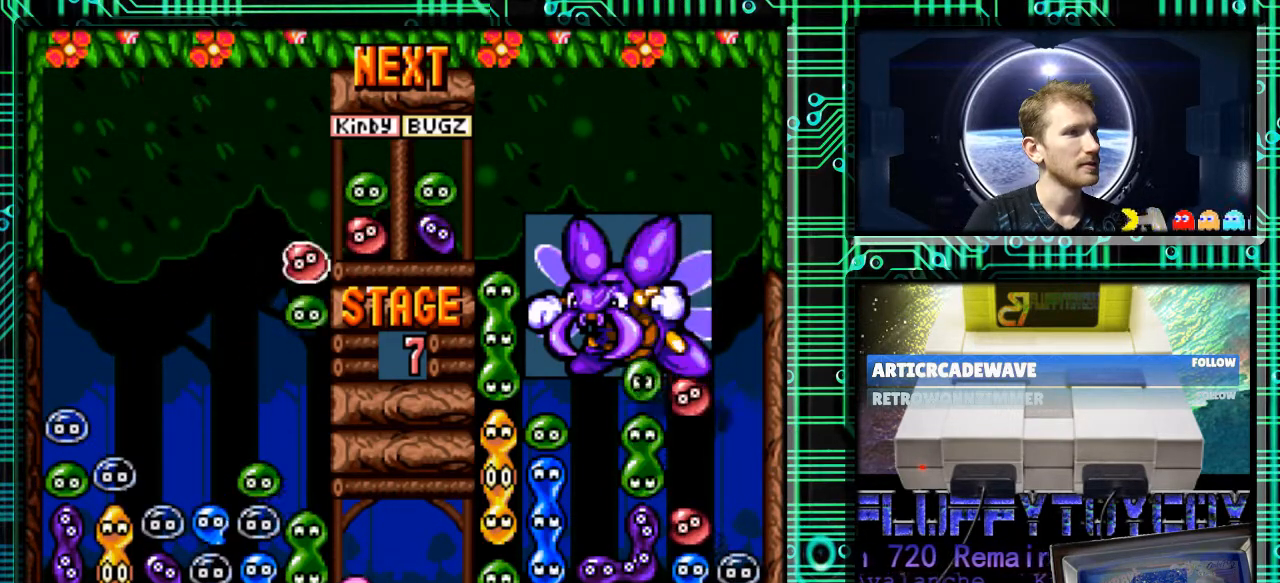
{"buttons": ["DPAD_DOWN"], "events": [[133, "DPAD_RIGHT", "up"], [267, "DPAD_DOWN", "down"]]}
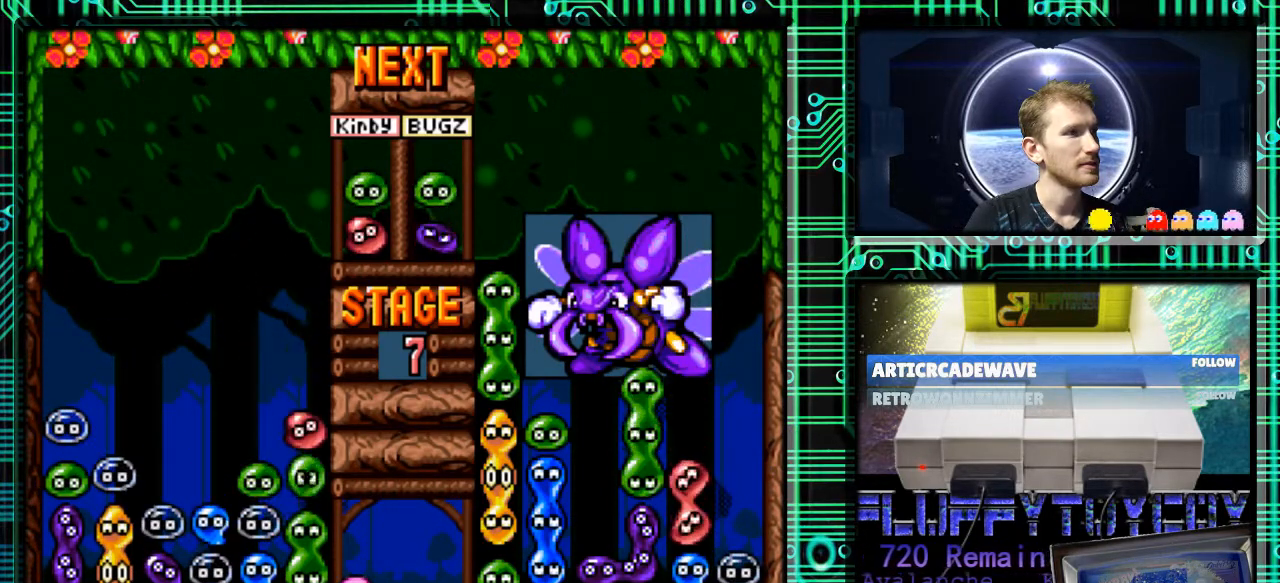
{"buttons": ["DPAD_DOWN"], "events": []}
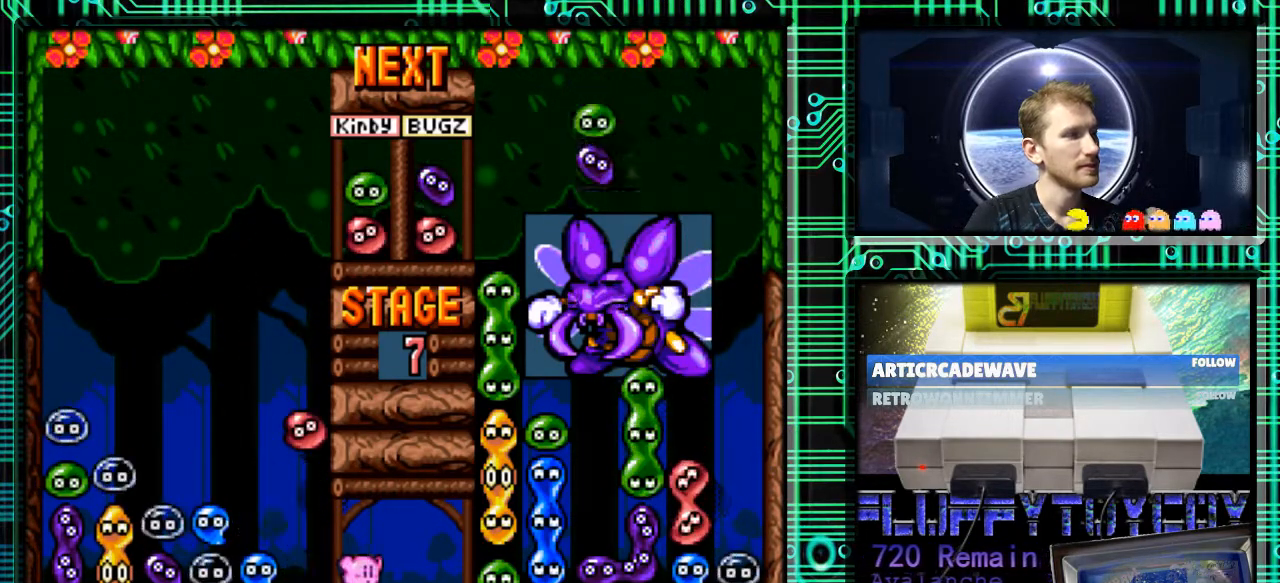
{"buttons": [], "events": [[500, "DPAD_DOWN", "up"]]}
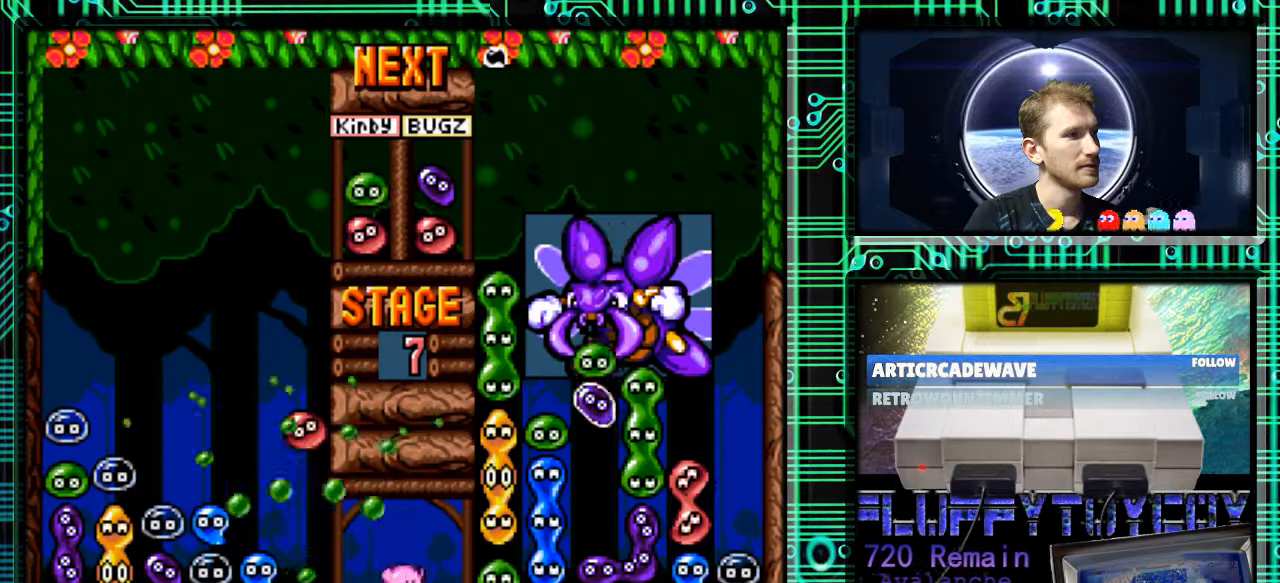
{"buttons": [], "events": []}
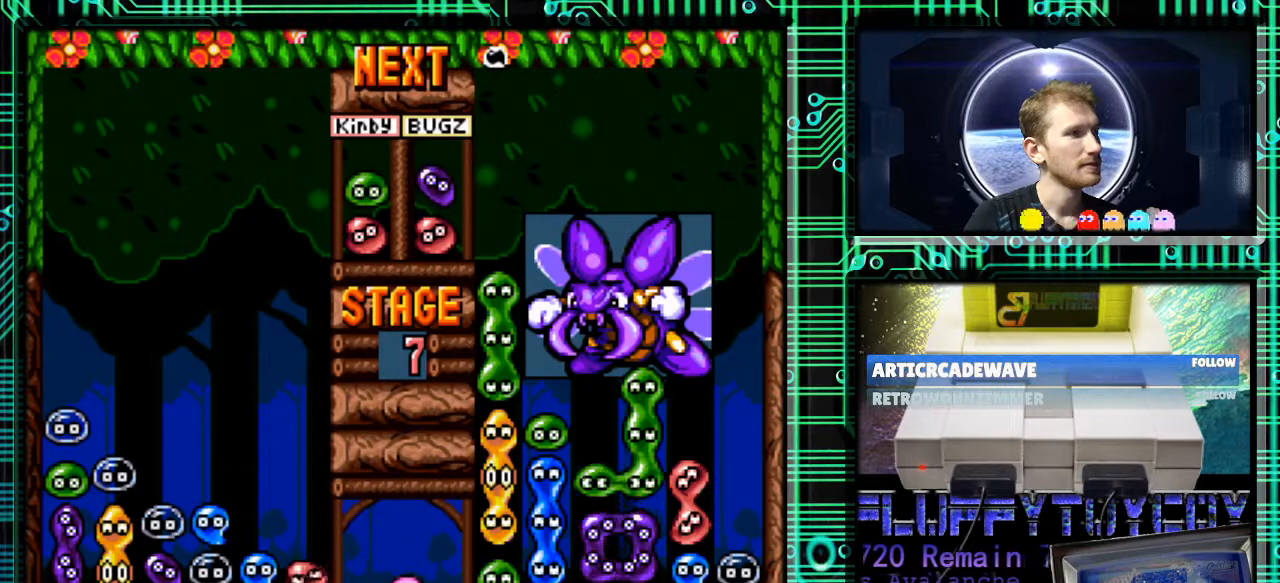
{"buttons": [], "events": []}
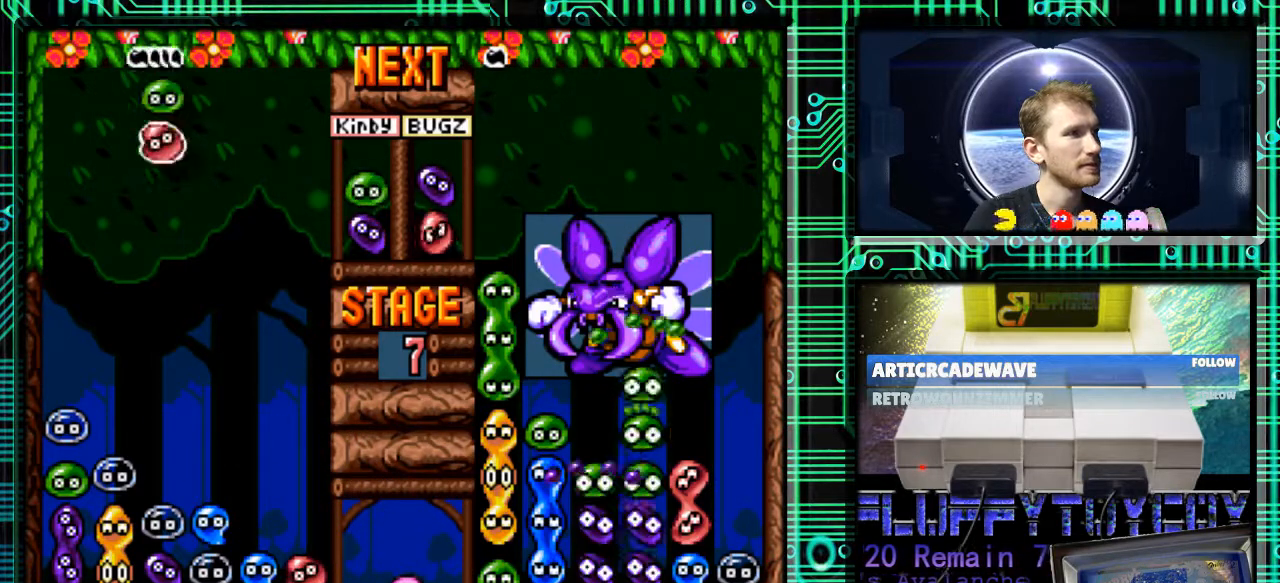
{"buttons": [], "events": []}
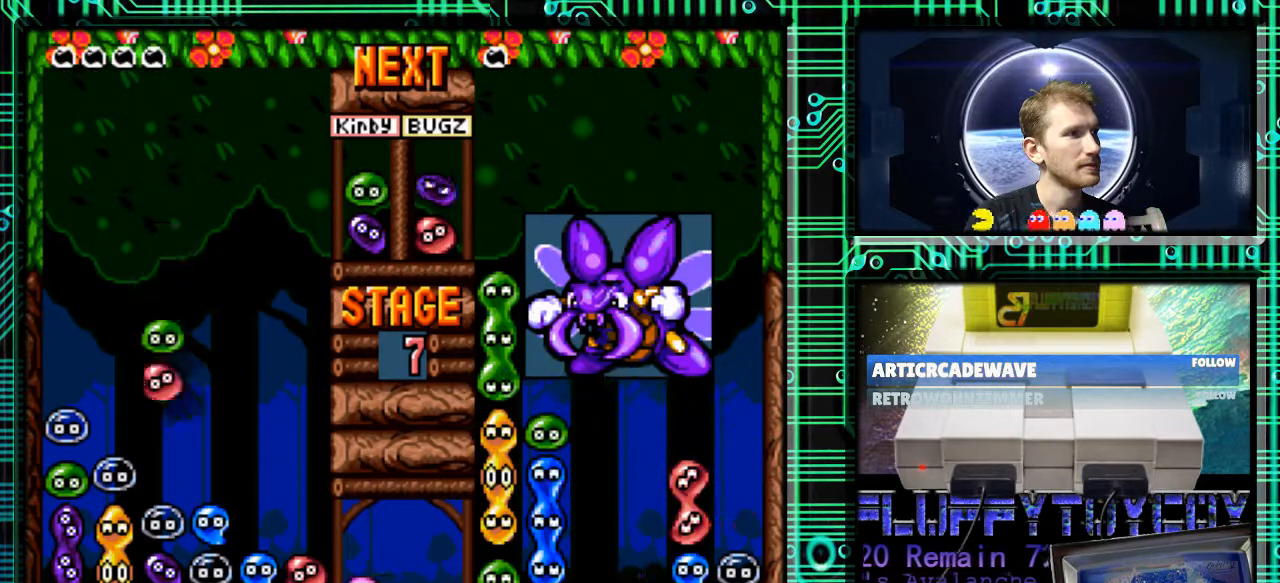
{"buttons": ["DPAD_RIGHT"], "events": [[33, "DPAD_RIGHT", "down"], [133, "B", "down"], [233, "B", "up"], [267, "DPAD_RIGHT", "up"], [500, "DPAD_RIGHT", "down"]]}
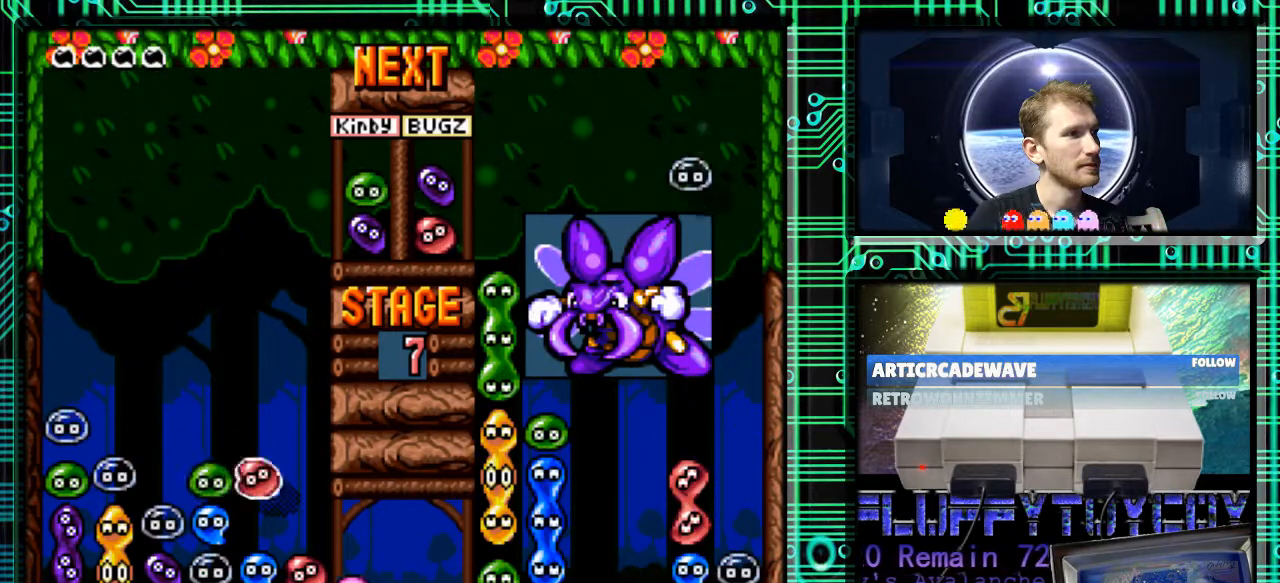
{"buttons": ["DPAD_DOWN"], "events": [[167, "DPAD_RIGHT", "up"], [233, "DPAD_DOWN", "down"]]}
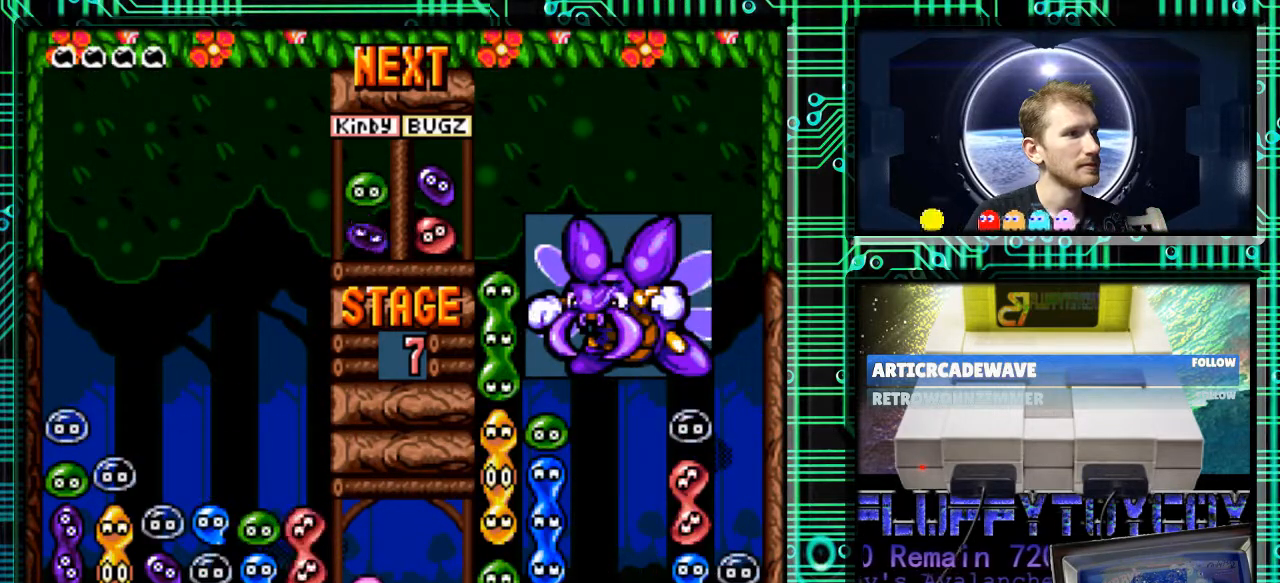
{"buttons": [], "events": [[167, "DPAD_DOWN", "up"]]}
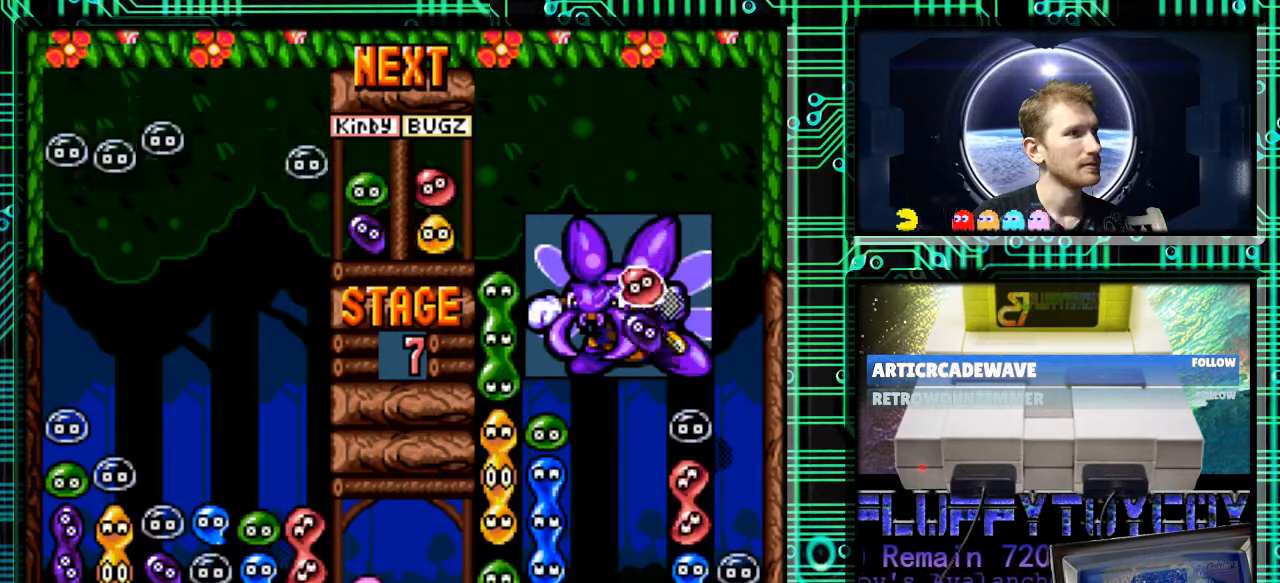
{"buttons": [], "events": []}
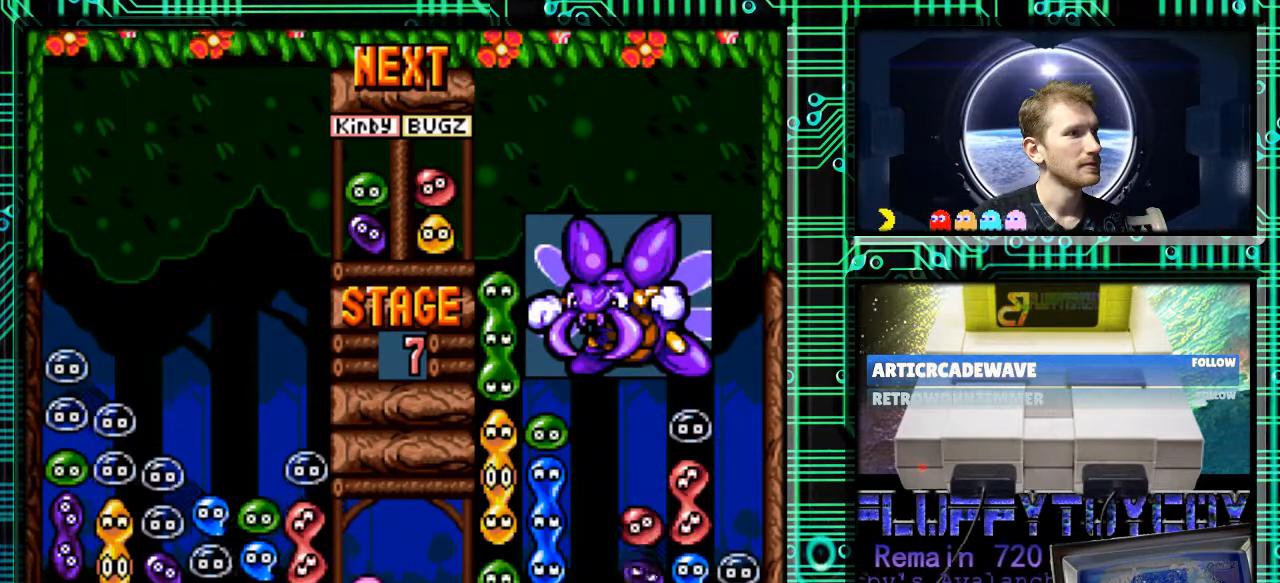
{"buttons": [], "events": [[267, "DPAD_RIGHT", "down"], [400, "DPAD_RIGHT", "up"]]}
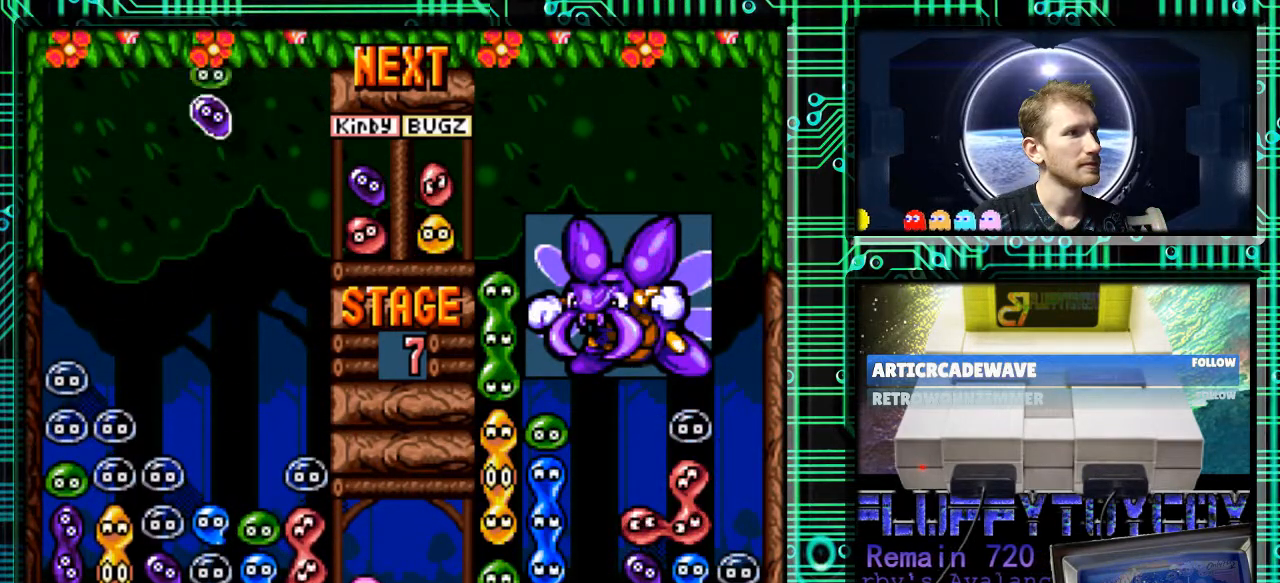
{"buttons": [], "events": [[33, "DPAD_RIGHT", "down"], [133, "B", "down"], [167, "DPAD_RIGHT", "up"], [233, "B", "up"], [333, "B", "down"], [433, "B", "up"]]}
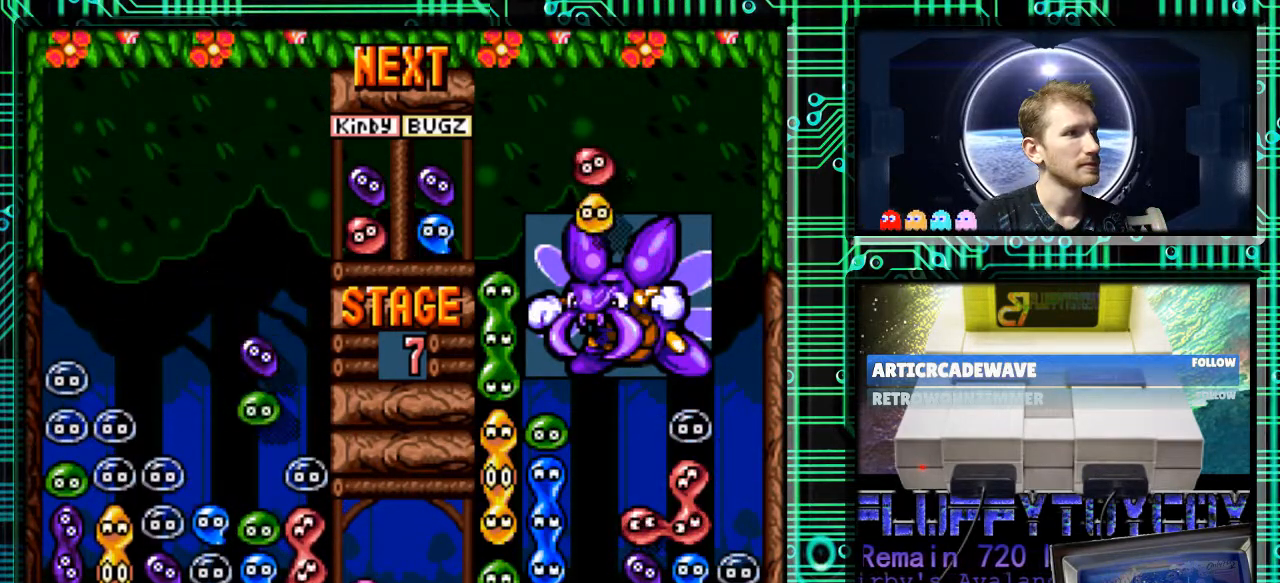
{"buttons": ["DPAD_DOWN"], "events": [[133, "DPAD_DOWN", "down"]]}
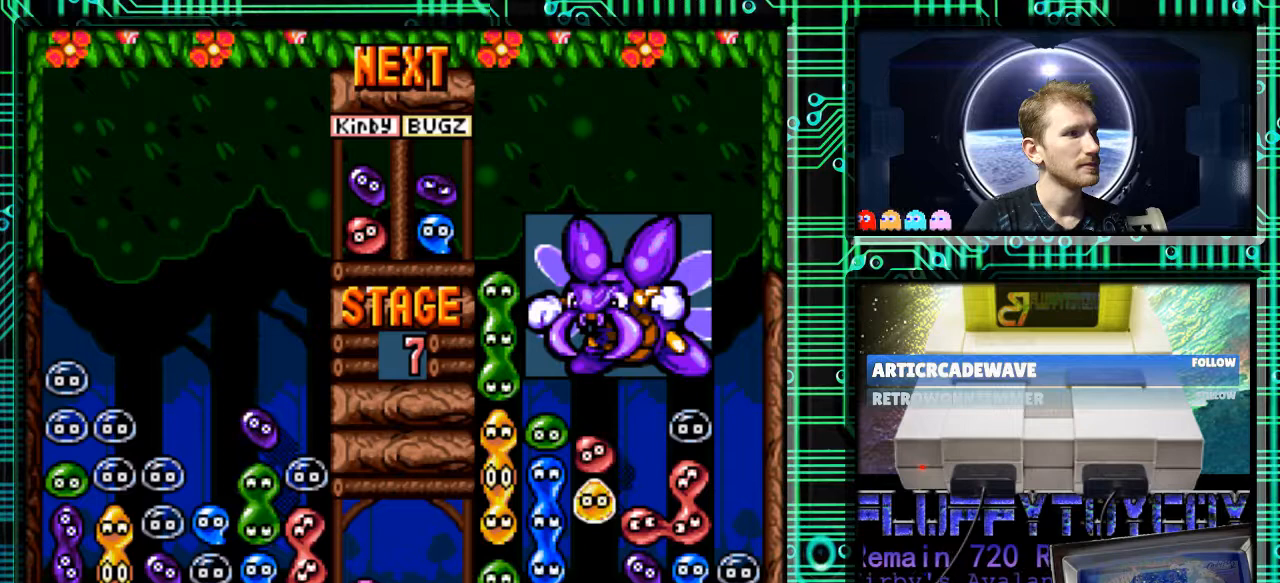
{"buttons": [], "events": [[267, "DPAD_DOWN", "up"]]}
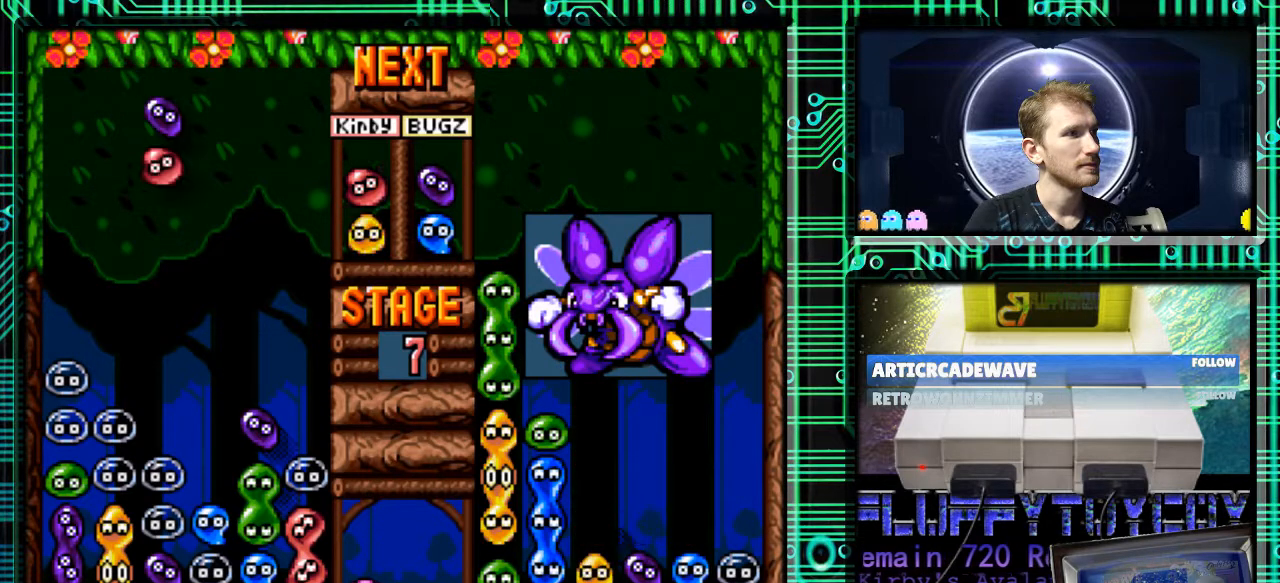
{"buttons": ["DPAD_RIGHT"], "events": [[367, "B", "down"], [467, "DPAD_RIGHT", "down"], [500, "B", "up"]]}
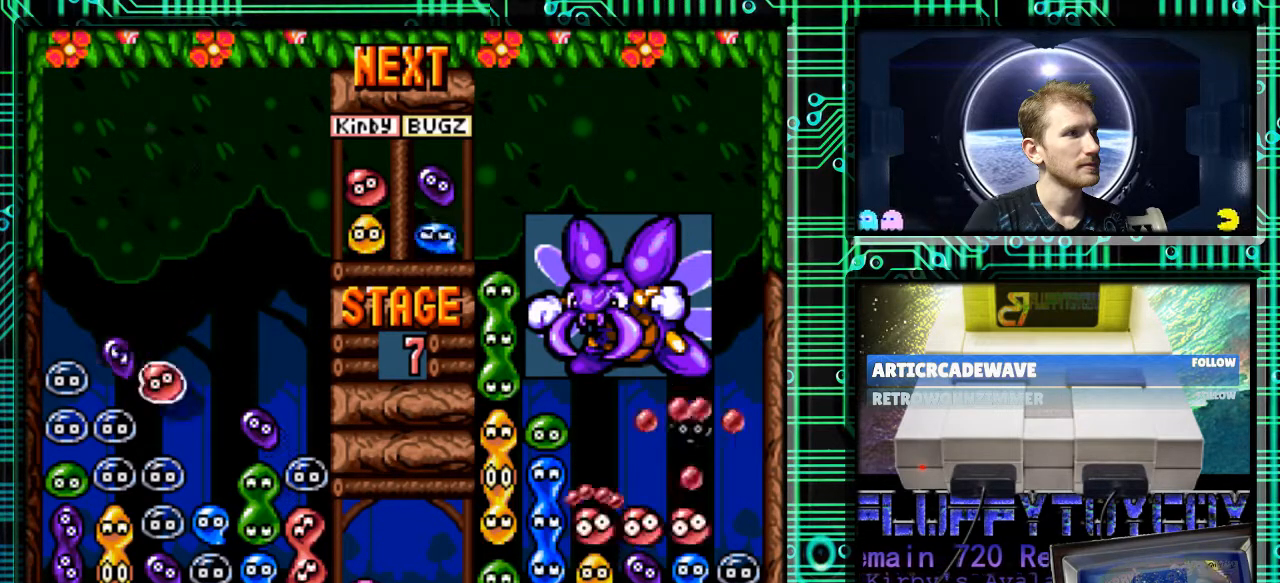
{"buttons": ["B"], "events": [[67, "B", "down"], [200, "DPAD_RIGHT", "up"], [300, "B", "up"], [400, "B", "down"]]}
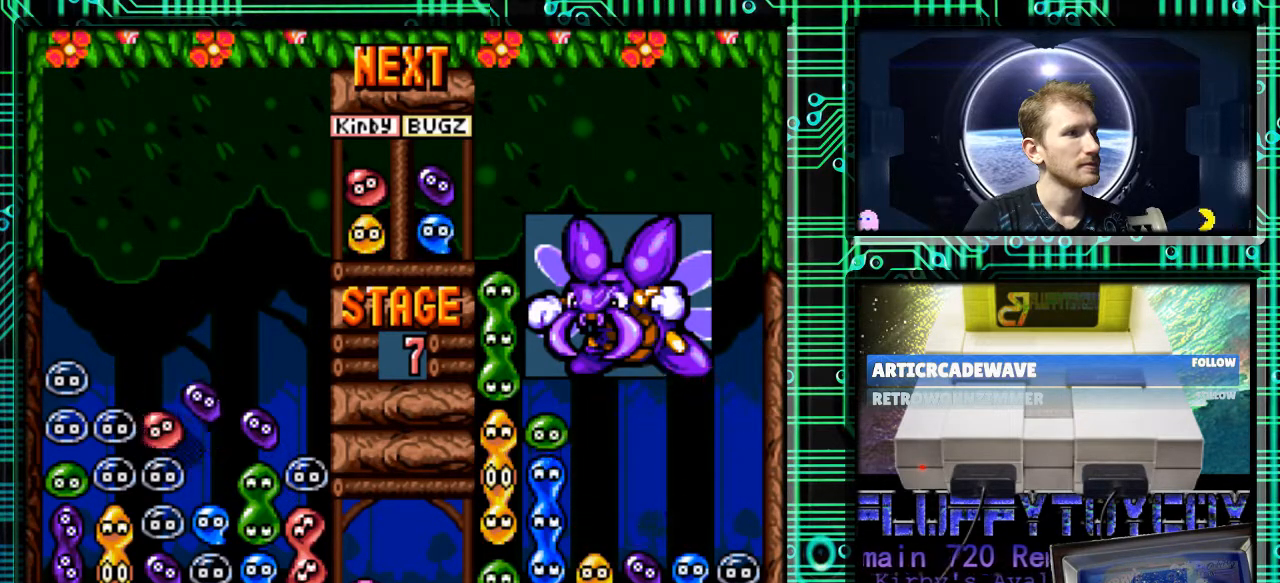
{"buttons": [], "events": [[33, "B", "up"], [133, "DPAD_RIGHT", "down"], [467, "DPAD_RIGHT", "up"]]}
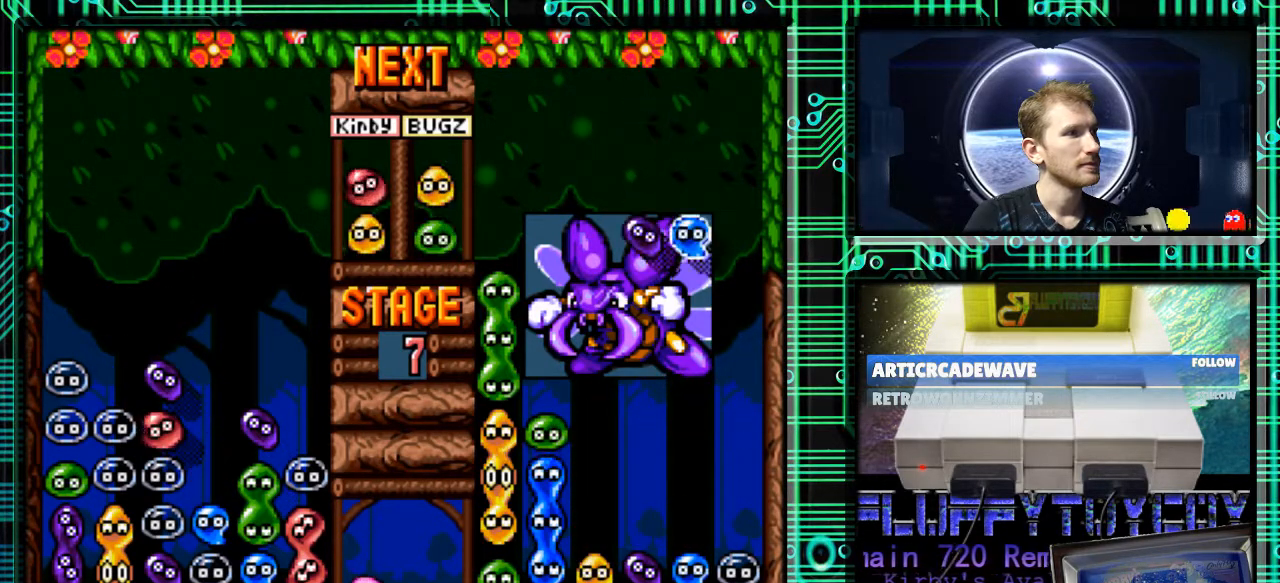
{"buttons": ["DPAD_RIGHT"], "events": [[467, "DPAD_RIGHT", "down"]]}
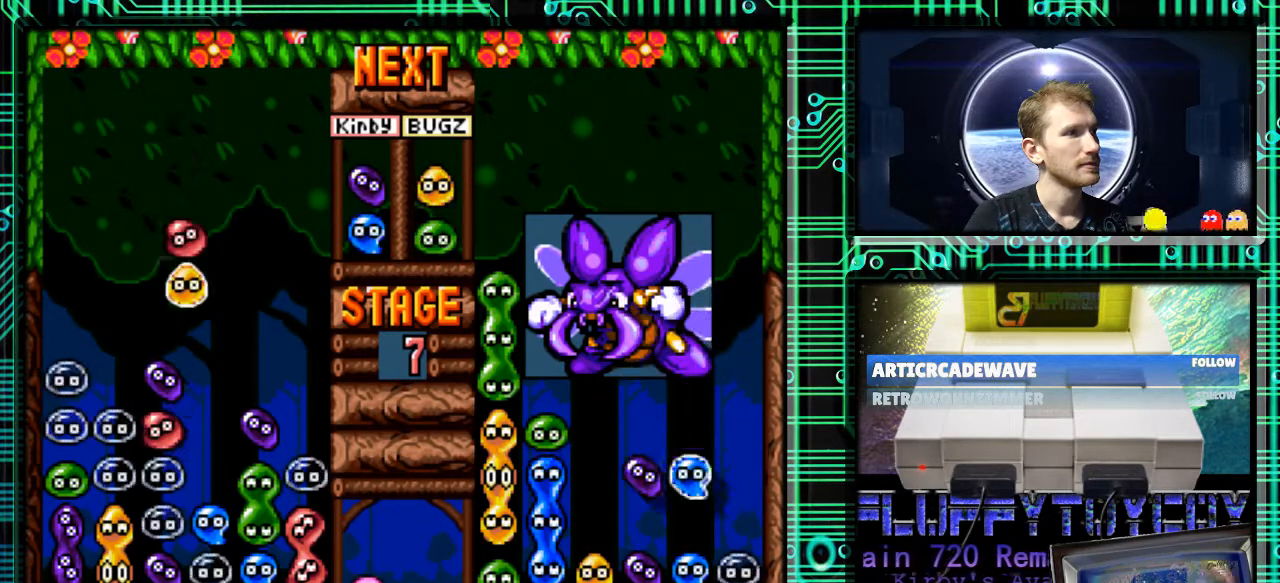
{"buttons": [], "events": [[400, "B", "down"], [400, "DPAD_RIGHT", "up"], [500, "B", "up"]]}
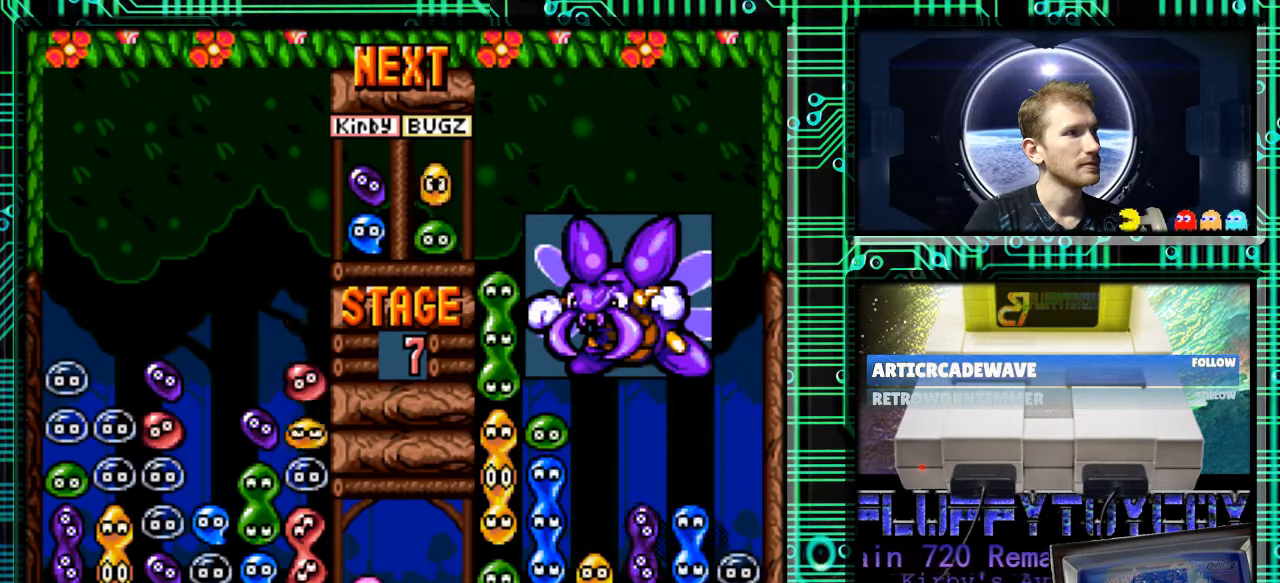
{"buttons": [], "events": []}
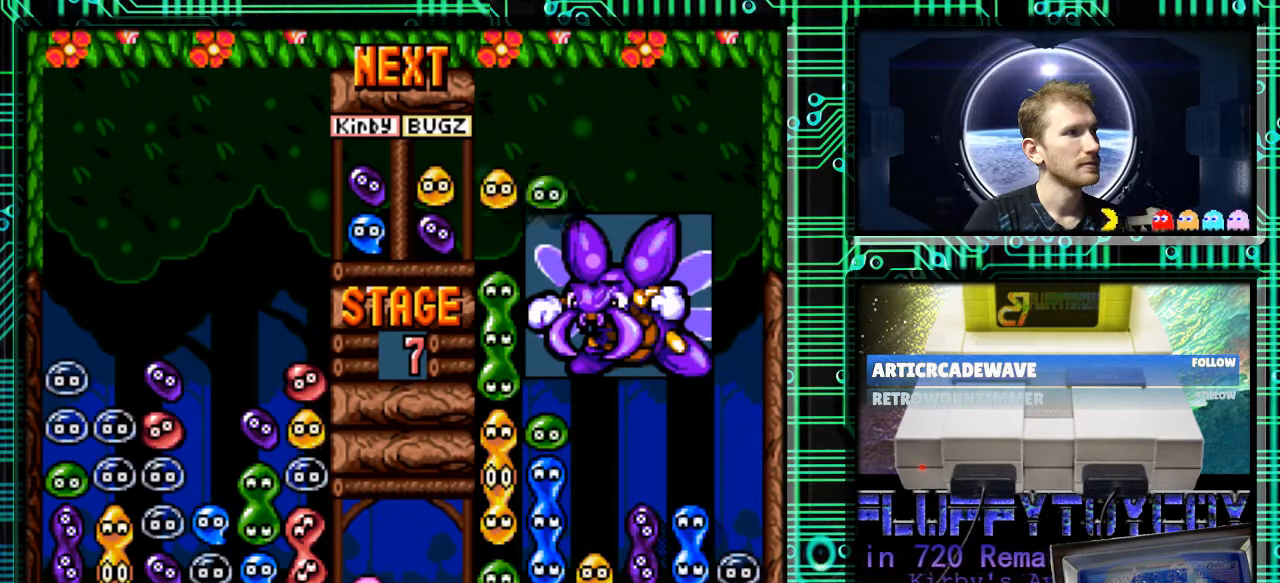
{"buttons": [], "events": []}